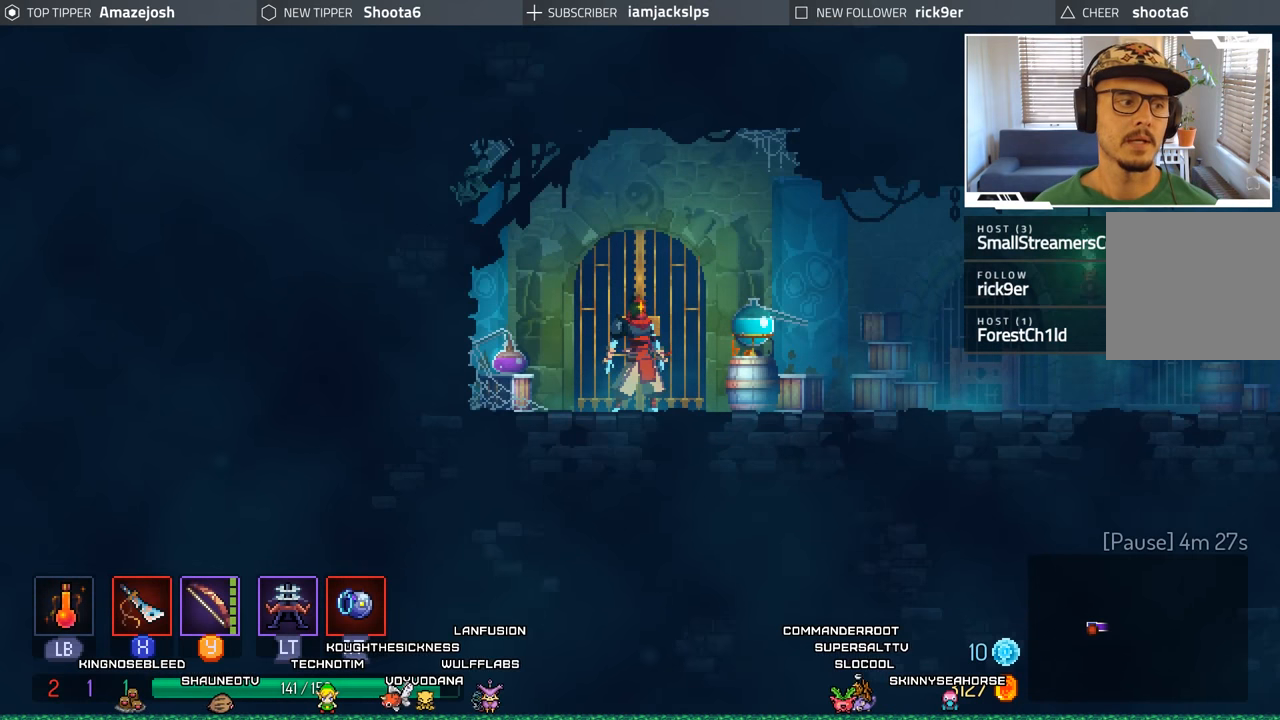
Gameplay with a controller (Xbox layout); each line is a JSON object with the inputs held at the frame after it. "events" lists button and stick changes between this image and that frame as [ms after this image, input, new state], when the widget could be followed in between.
{"buttons": [], "left_stick": "center", "right_stick": "center", "events": []}
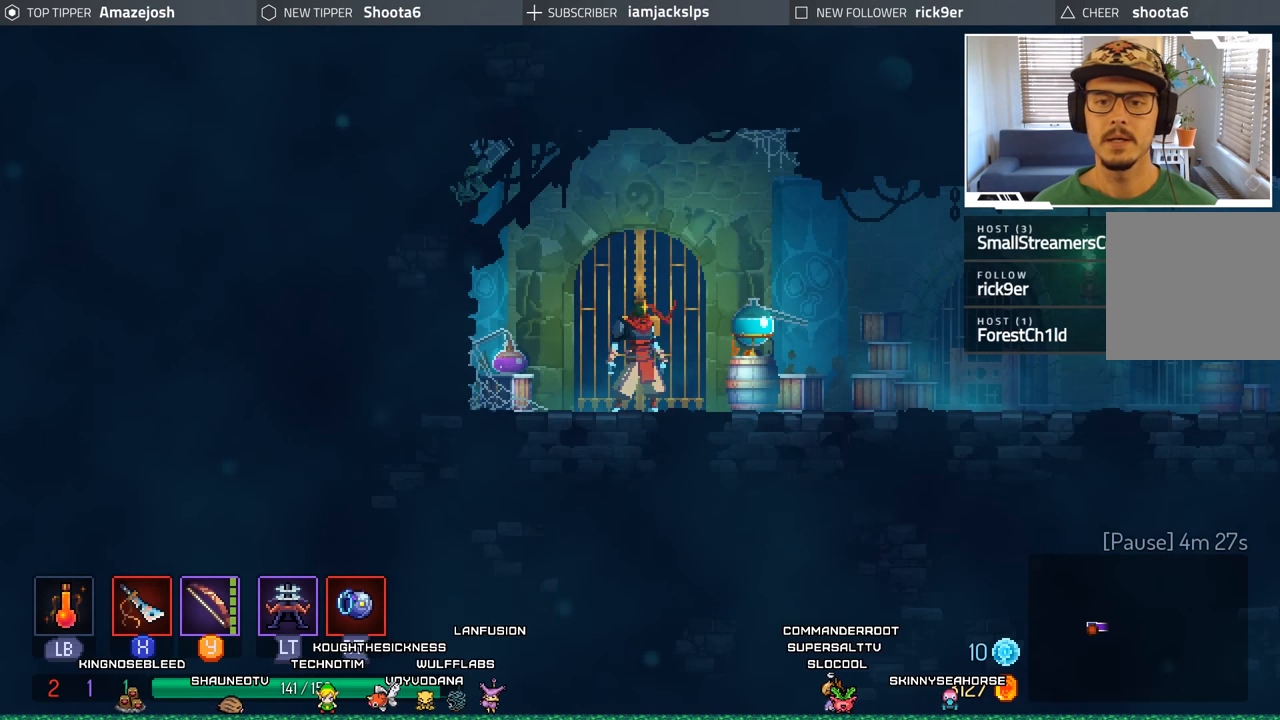
{"buttons": [], "left_stick": "center", "right_stick": "center", "events": []}
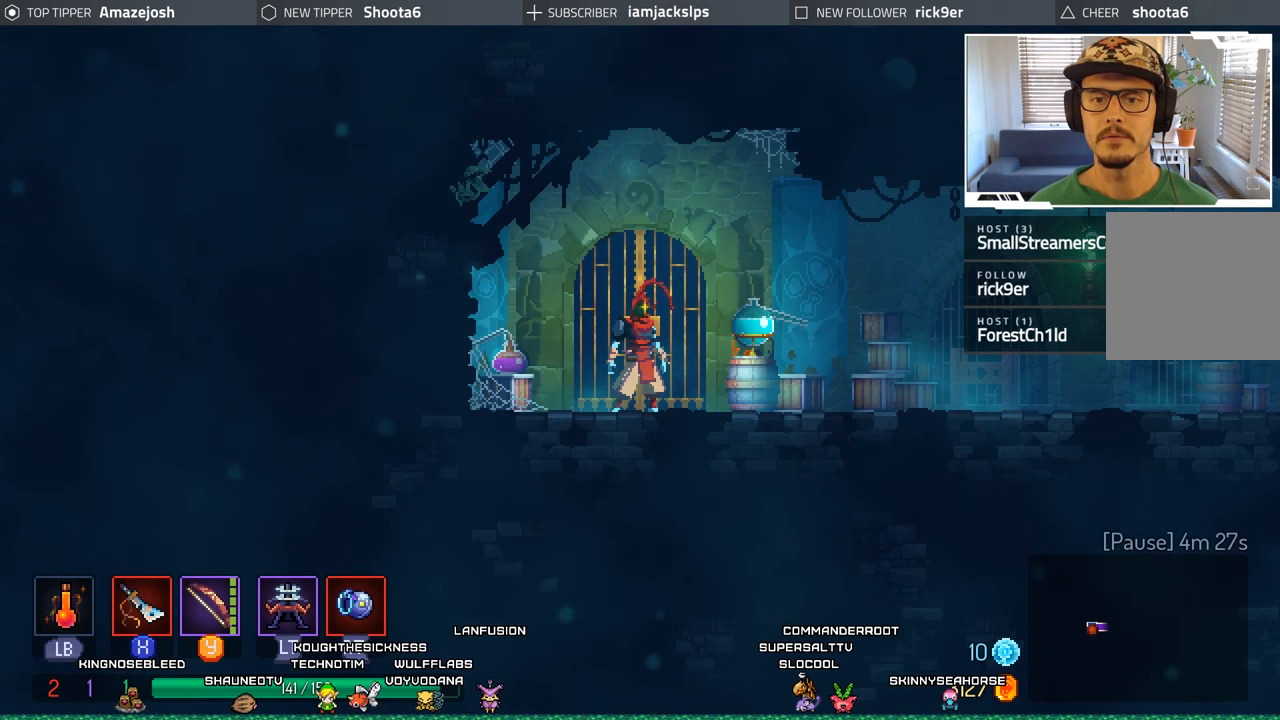
{"buttons": [], "left_stick": "center", "right_stick": "center", "events": []}
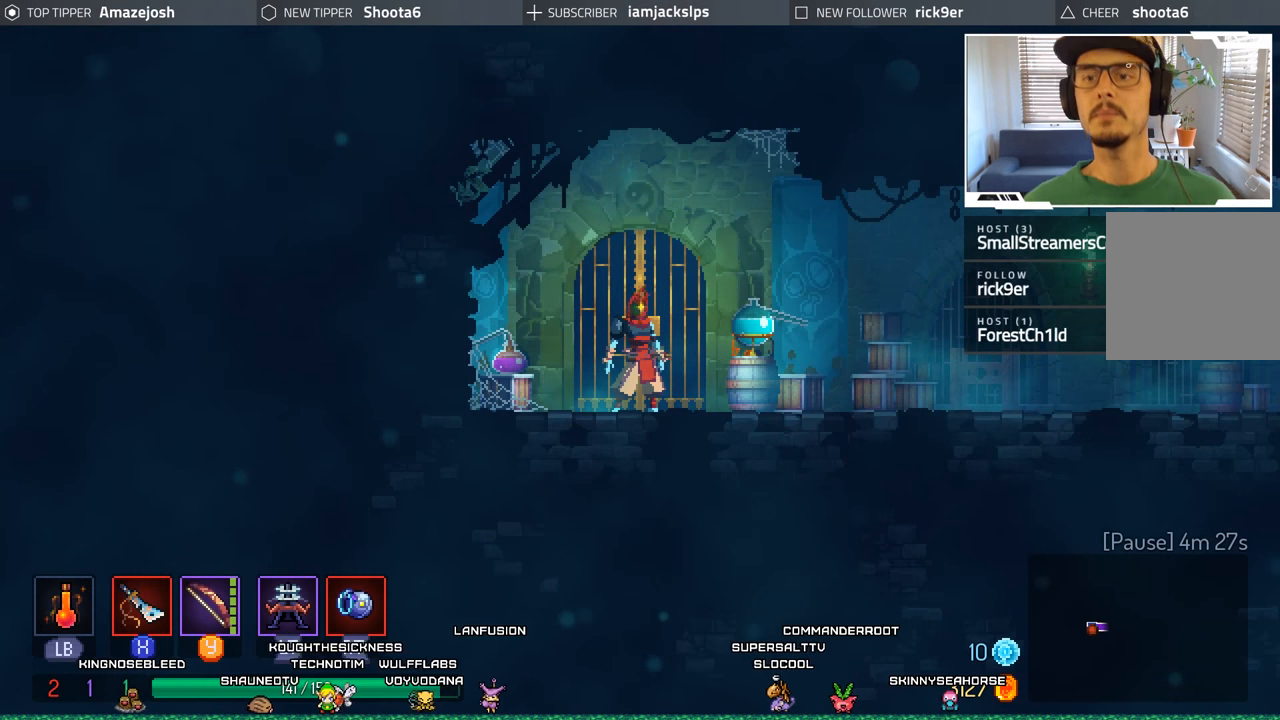
{"buttons": [], "left_stick": "center", "right_stick": "center", "events": []}
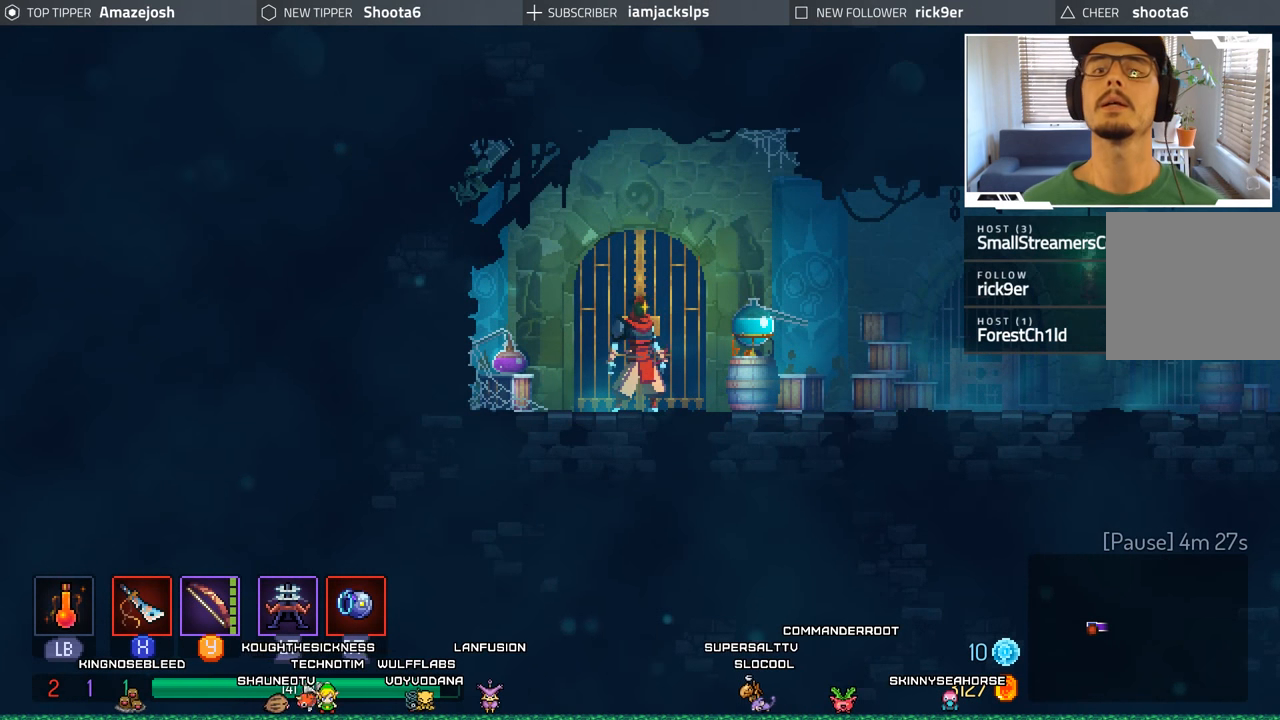
{"buttons": [], "left_stick": "center", "right_stick": "center", "events": []}
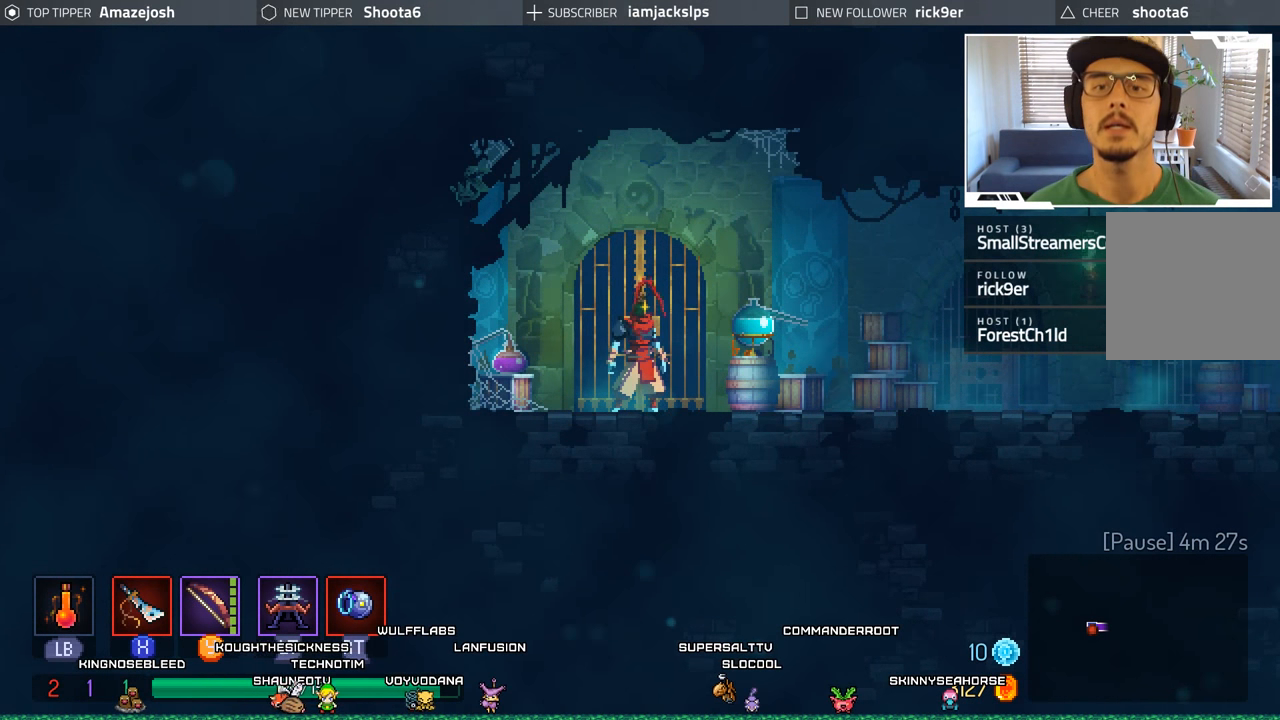
{"buttons": [], "left_stick": "right", "right_stick": "right", "events": [[133, "left_stick", "right"], [316, "right_stick", "right"]]}
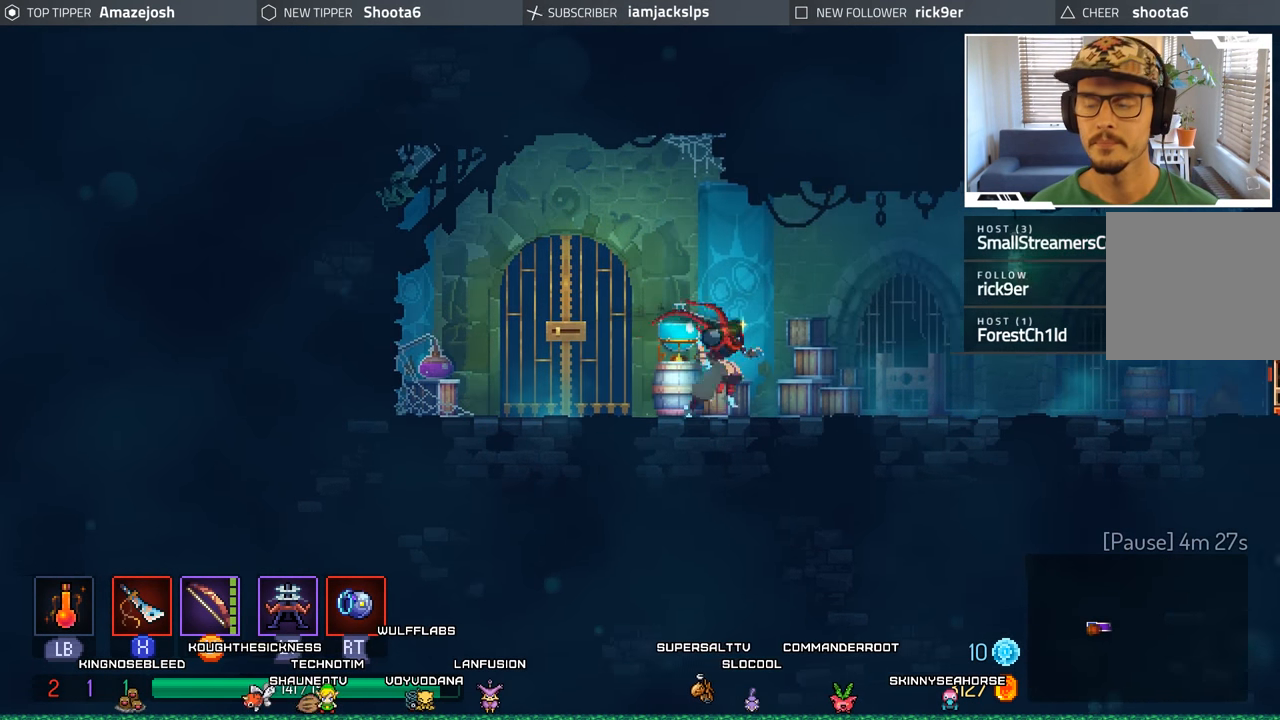
{"buttons": [], "left_stick": "right", "right_stick": "center", "events": [[116, "right_stick", "center"]]}
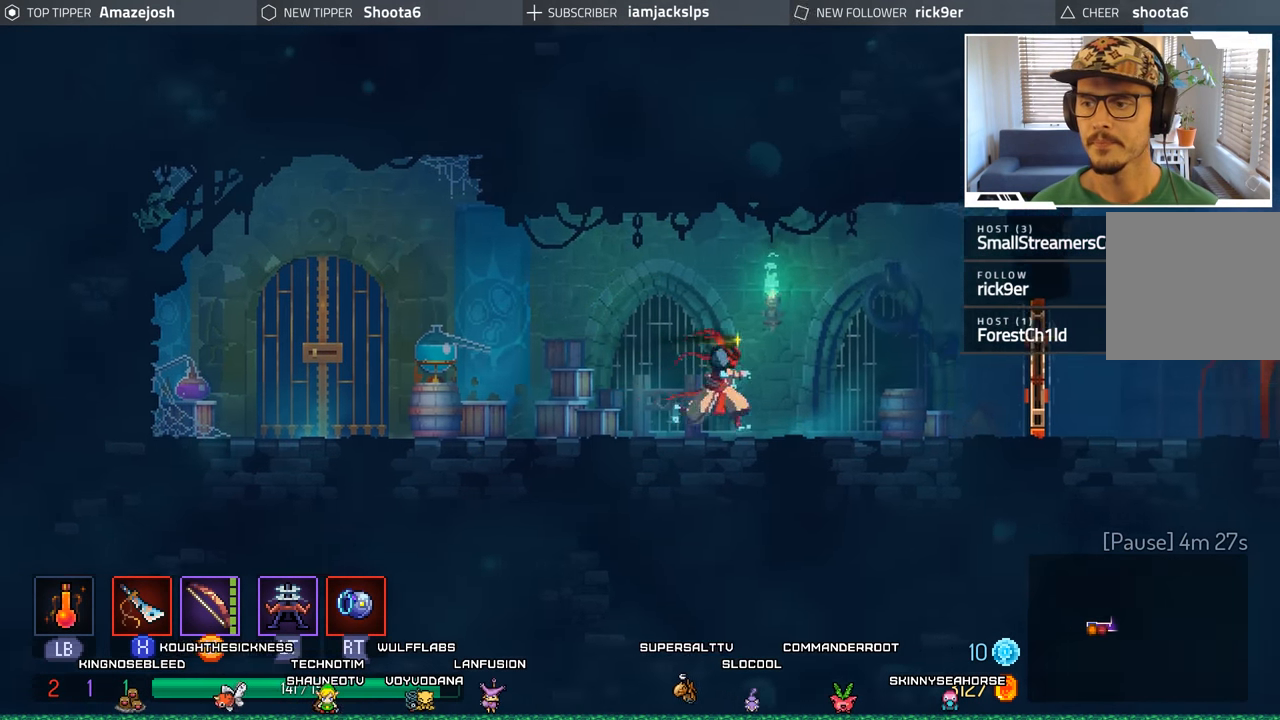
{"buttons": ["X"], "left_stick": "right", "right_stick": "center", "events": [[333, "X", "down"], [433, "X", "up"], [483, "X", "down"]]}
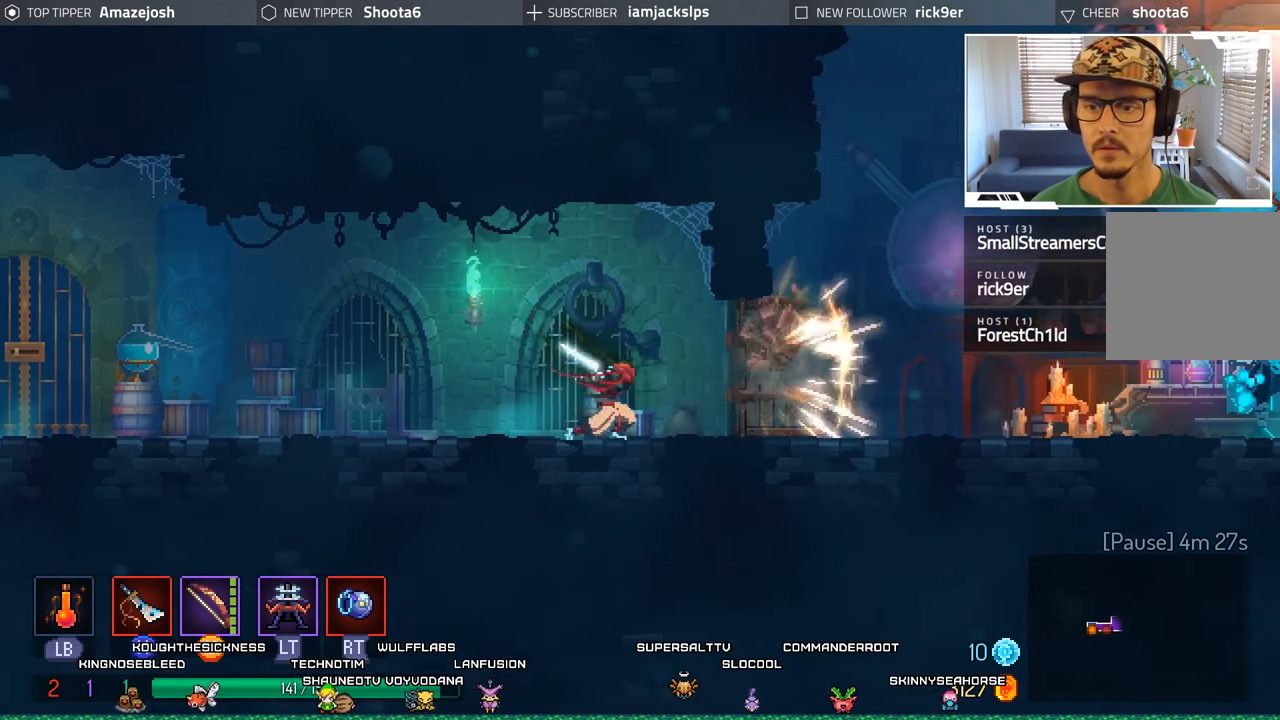
{"buttons": [], "left_stick": "right", "right_stick": "center", "events": [[66, "X", "up"], [350, "B", "down"], [466, "B", "up"]]}
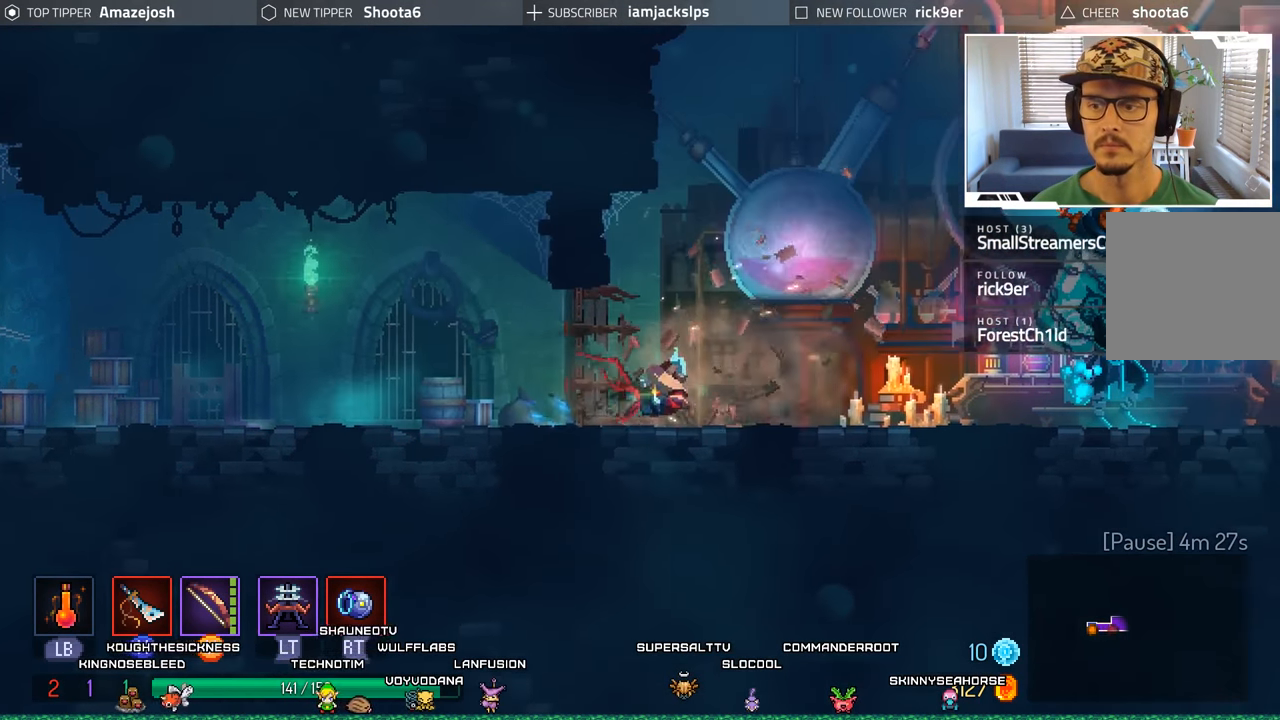
{"buttons": [], "left_stick": "right", "right_stick": "center", "events": []}
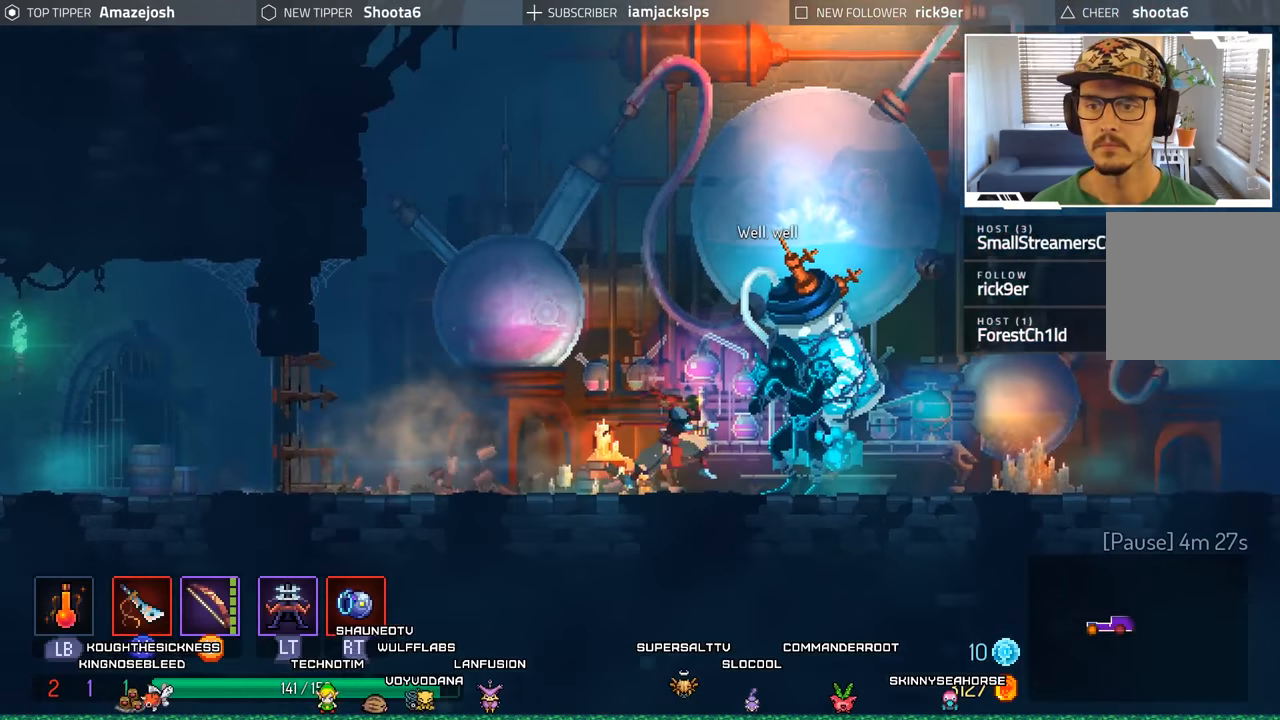
{"buttons": ["R1"], "left_stick": "center", "right_stick": "center", "events": [[83, "R1", "down"], [167, "R1", "up"], [250, "left_stick", "center"], [483, "R1", "down"]]}
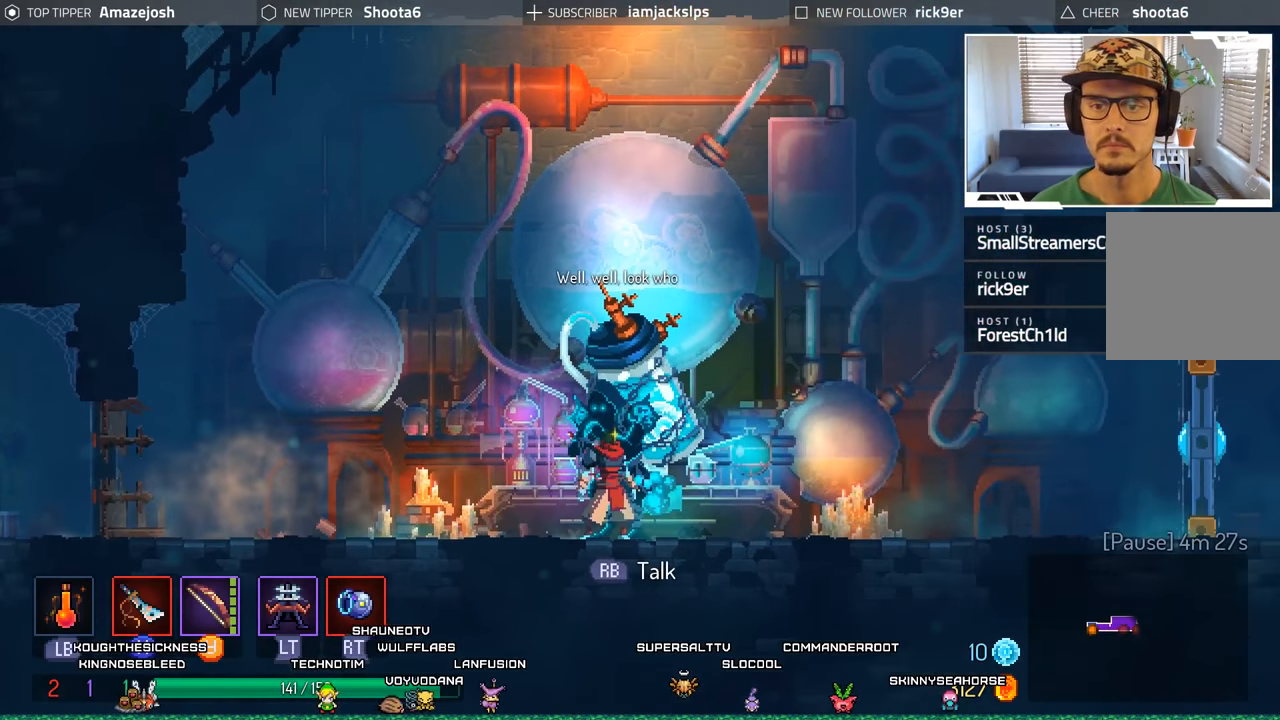
{"buttons": [], "left_stick": "center", "right_stick": "center", "events": [[83, "R1", "up"]]}
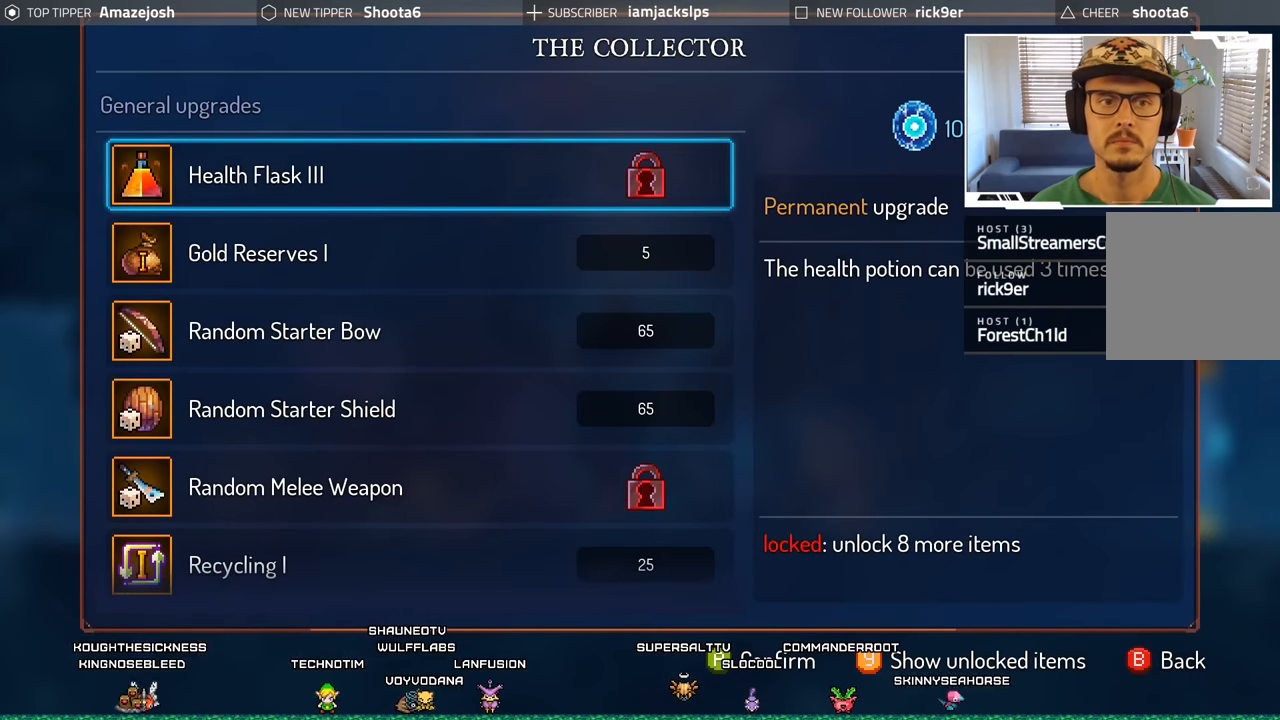
{"buttons": [], "left_stick": "center", "right_stick": "center", "events": [[317, "DPAD_DOWN", "down"], [450, "DPAD_DOWN", "up"]]}
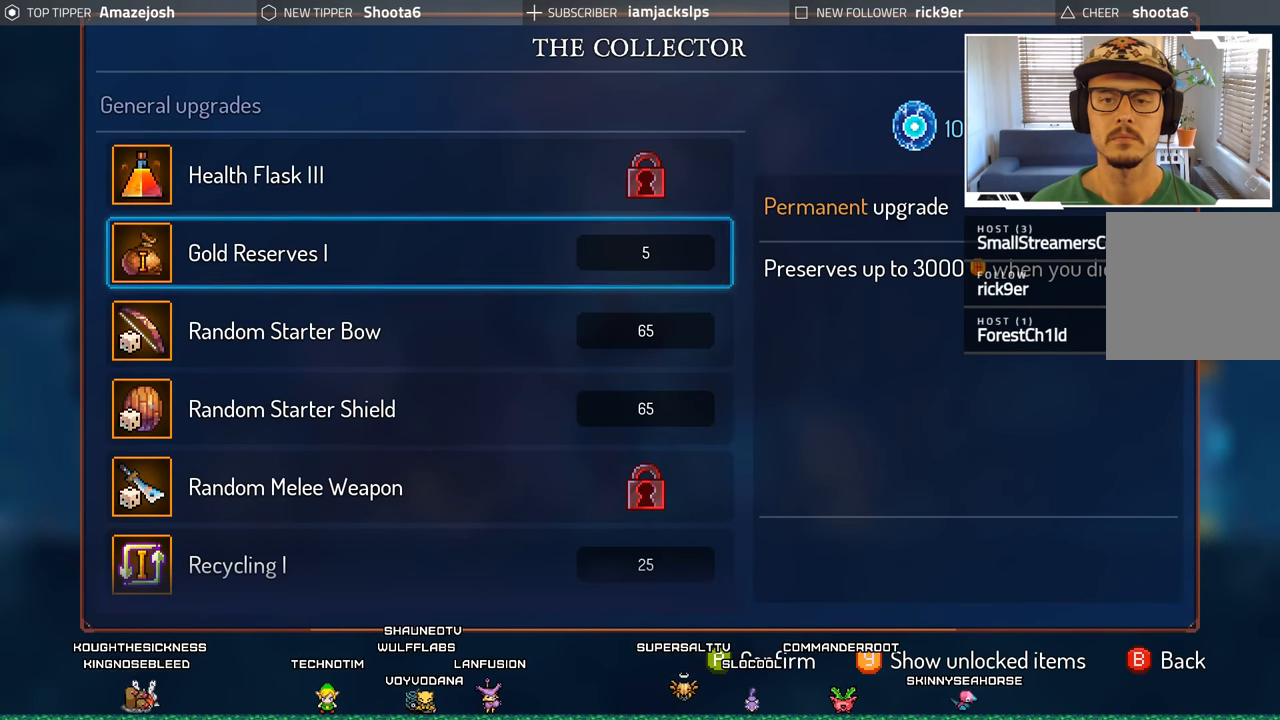
{"buttons": [], "left_stick": "center", "right_stick": "center", "events": [[33, "DPAD_DOWN", "down"], [117, "DPAD_DOWN", "up"]]}
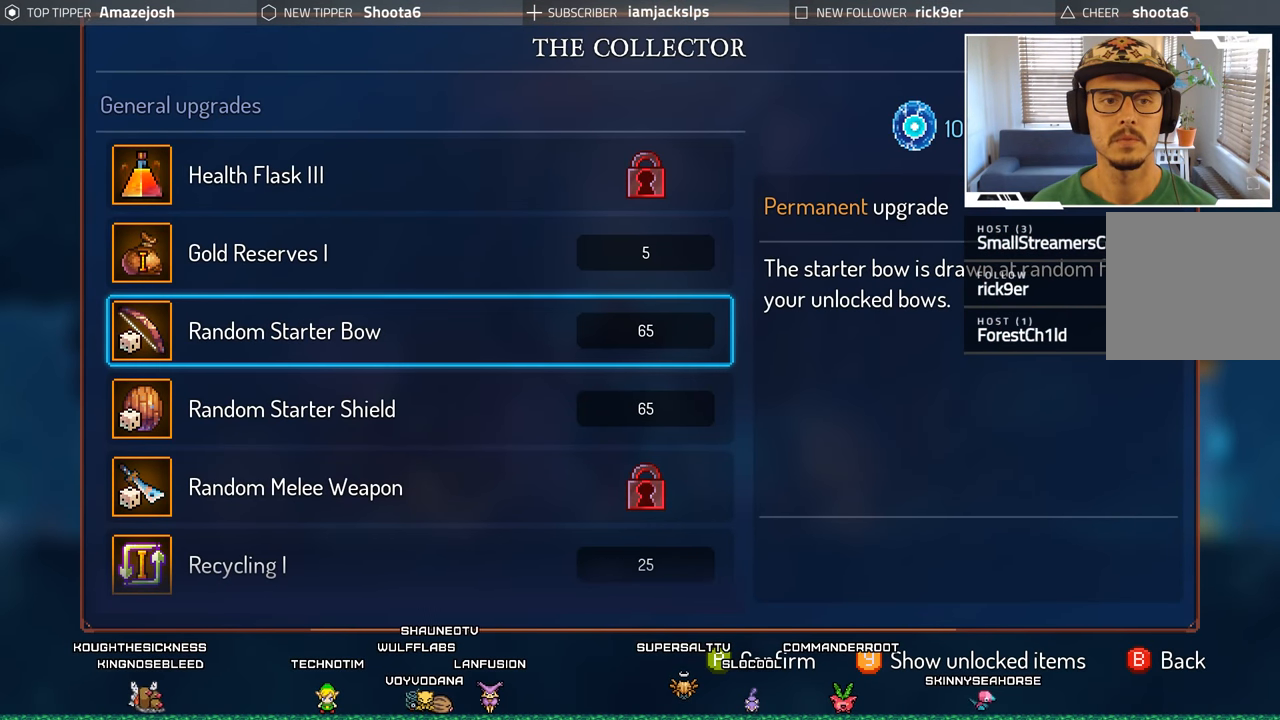
{"buttons": ["DPAD_DOWN"], "left_stick": "center", "right_stick": "center", "events": [[67, "DPAD_DOWN", "down"], [167, "DPAD_DOWN", "up"], [233, "DPAD_DOWN", "down"], [317, "DPAD_DOWN", "up"], [417, "DPAD_DOWN", "down"]]}
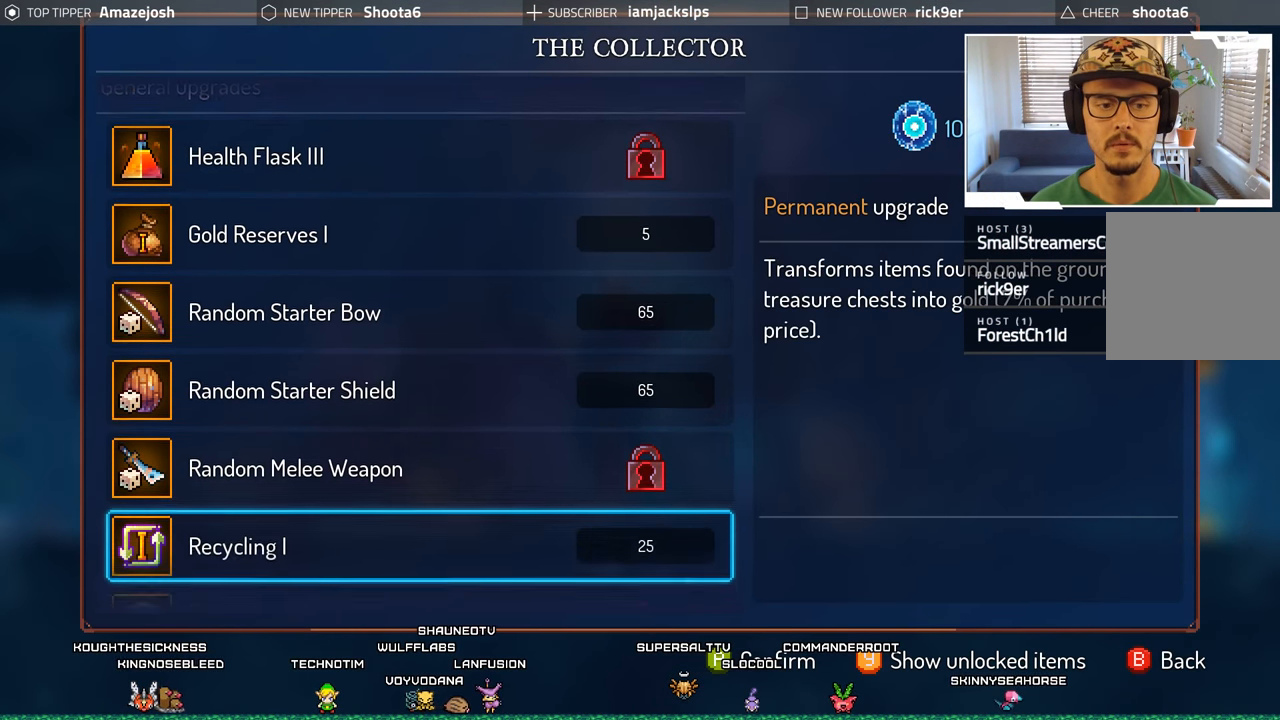
{"buttons": ["DPAD_DOWN"], "left_stick": "center", "right_stick": "center", "events": [[17, "DPAD_DOWN", "up"], [83, "DPAD_DOWN", "down"], [183, "DPAD_DOWN", "up"], [250, "DPAD_DOWN", "down"], [350, "DPAD_DOWN", "up"], [433, "DPAD_DOWN", "down"]]}
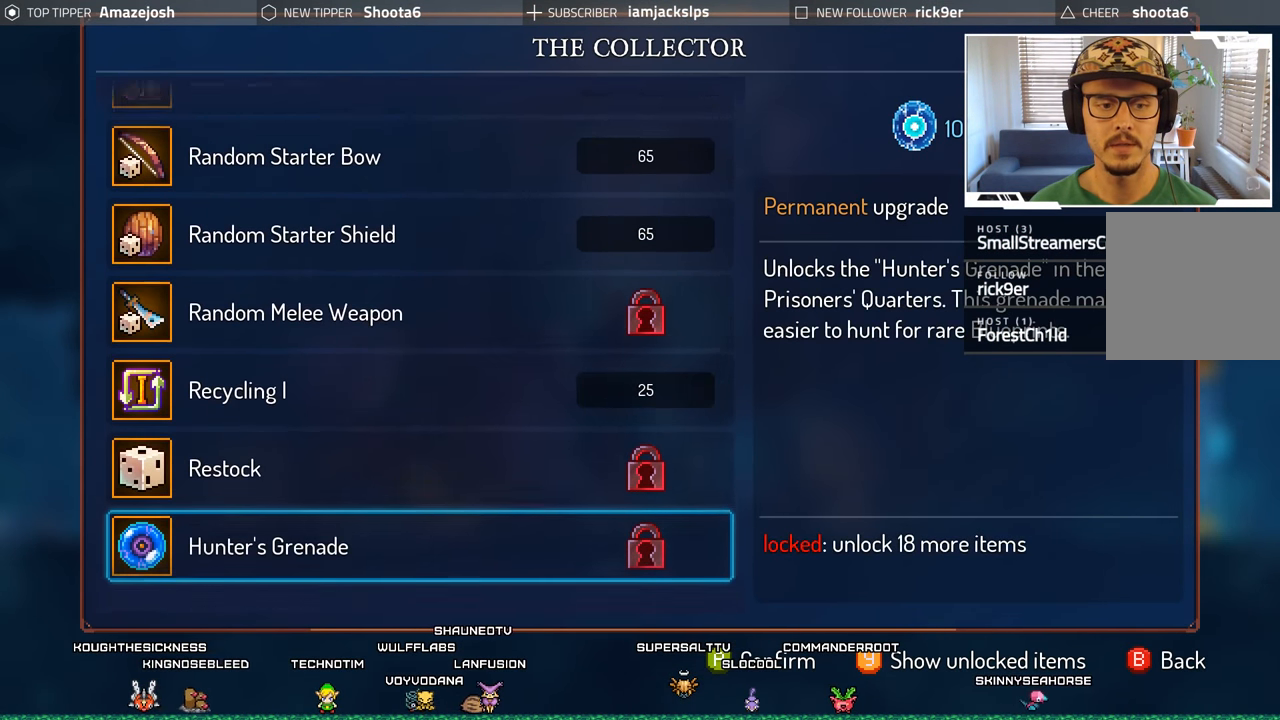
{"buttons": [], "left_stick": "center", "right_stick": "center", "events": [[50, "DPAD_DOWN", "up"], [133, "DPAD_DOWN", "down"], [300, "DPAD_DOWN", "up"]]}
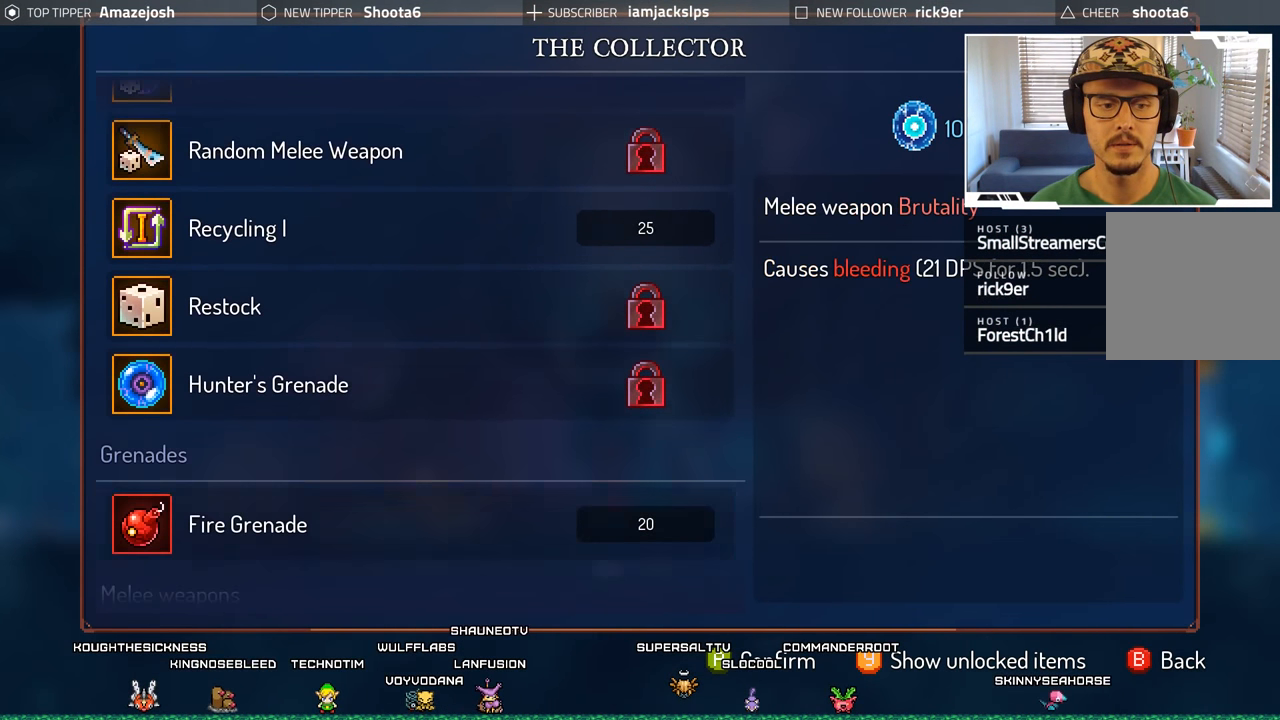
{"buttons": ["DPAD_DOWN"], "left_stick": "center", "right_stick": "center", "events": [[17, "DPAD_DOWN", "down"], [150, "DPAD_DOWN", "up"], [383, "DPAD_DOWN", "down"]]}
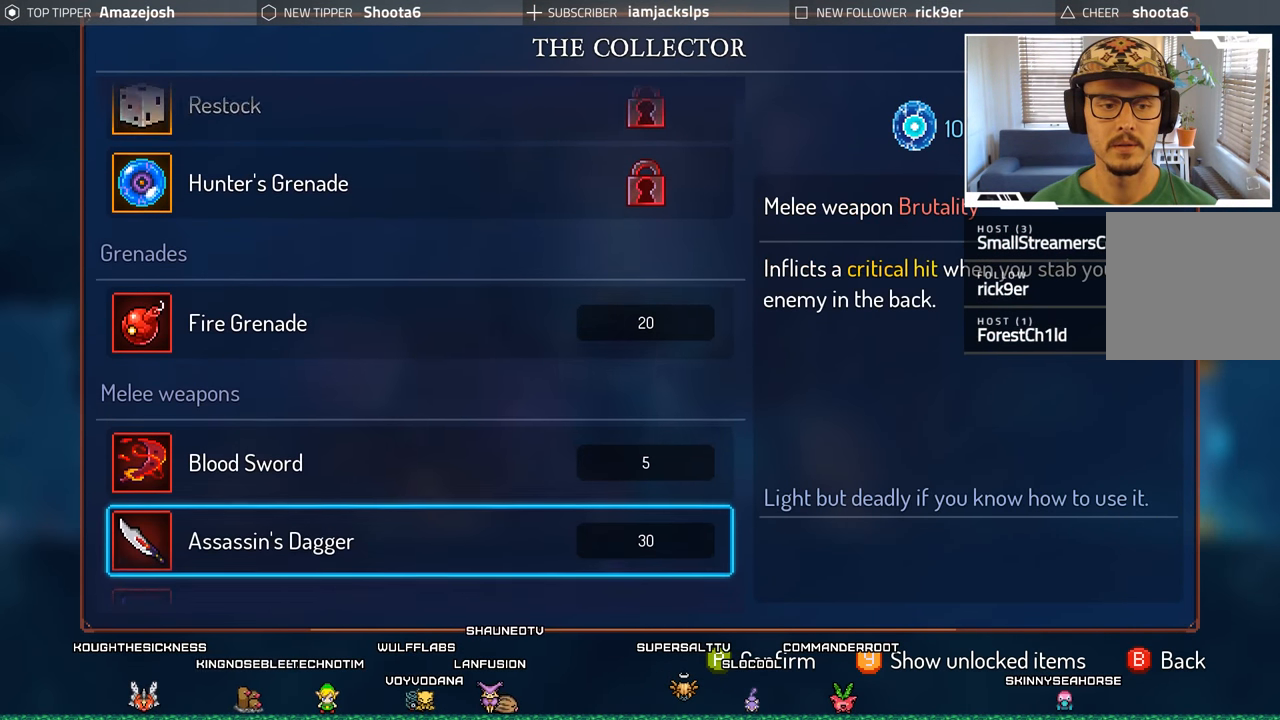
{"buttons": [], "left_stick": "center", "right_stick": "center", "events": [[33, "DPAD_DOWN", "up"], [183, "DPAD_DOWN", "down"], [300, "DPAD_DOWN", "up"], [400, "DPAD_DOWN", "down"], [500, "DPAD_DOWN", "up"]]}
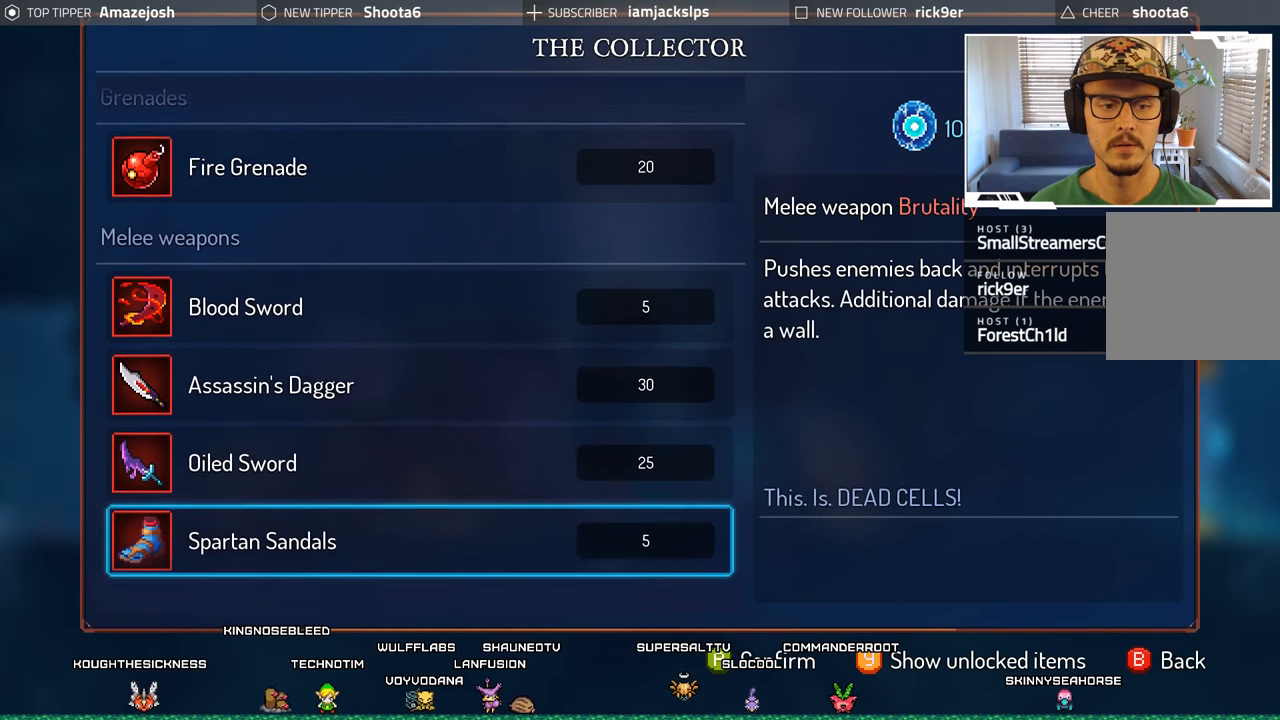
{"buttons": ["DPAD_DOWN"], "left_stick": "center", "right_stick": "center", "events": [[167, "DPAD_DOWN", "down"], [283, "DPAD_DOWN", "up"], [500, "DPAD_DOWN", "down"]]}
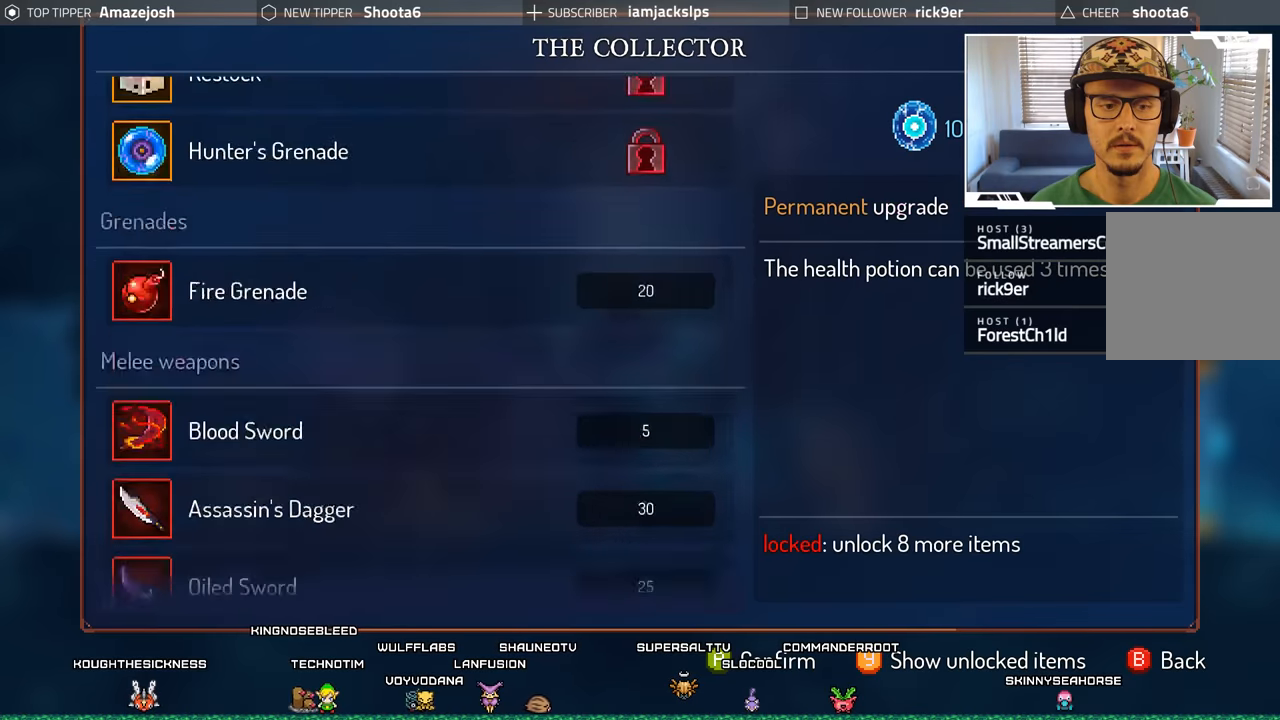
{"buttons": ["DPAD_UP"], "left_stick": "center", "right_stick": "center", "events": [[100, "DPAD_DOWN", "up"], [500, "DPAD_UP", "down"]]}
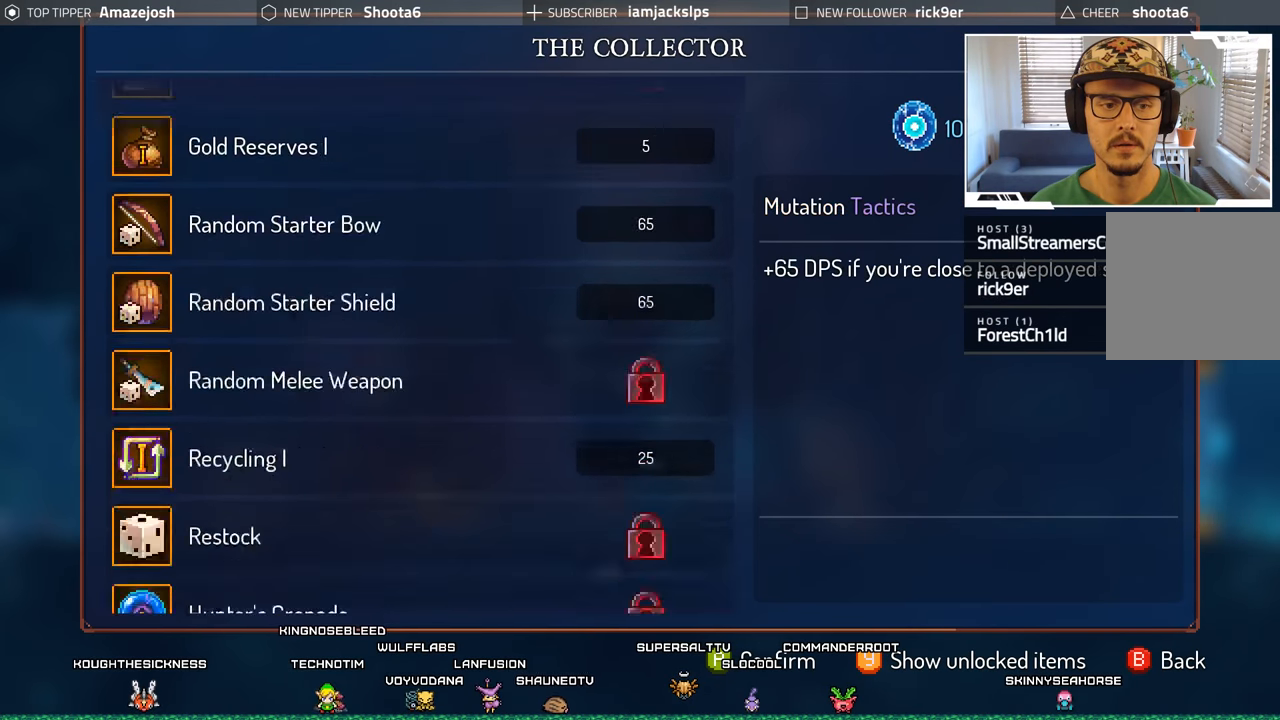
{"buttons": [], "left_stick": "center", "right_stick": "center", "events": [[84, "DPAD_UP", "up"]]}
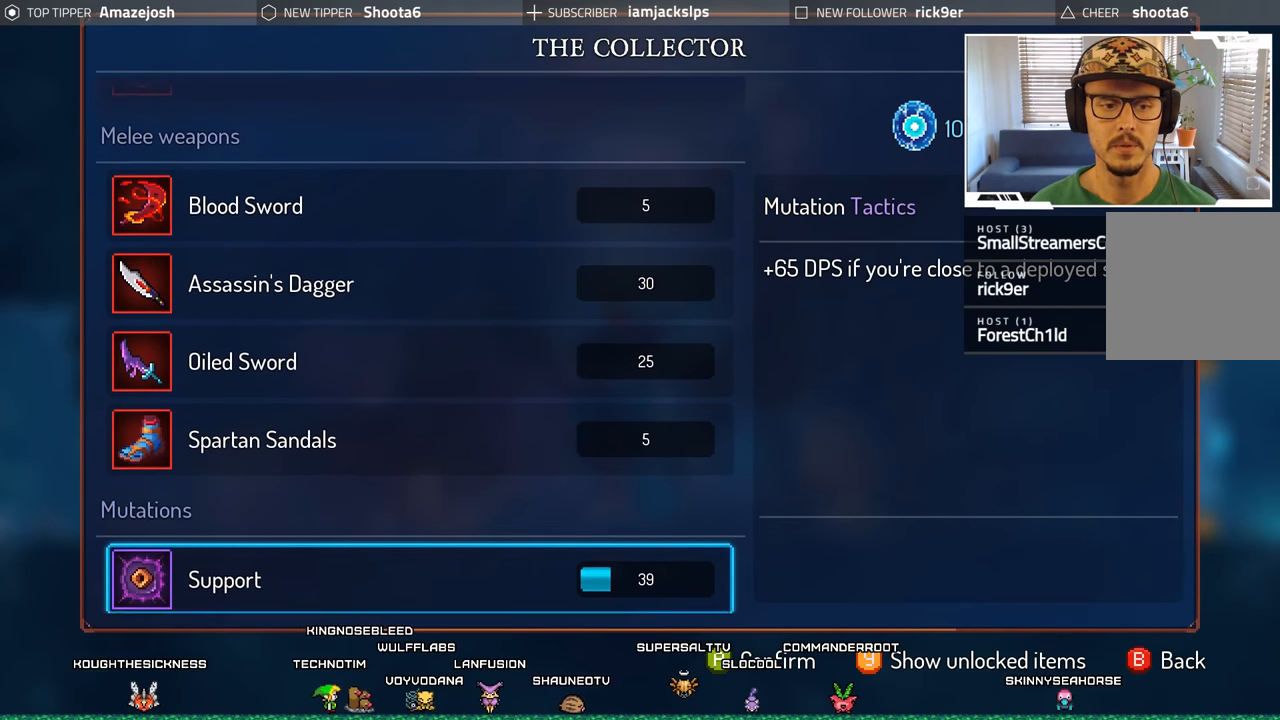
{"buttons": [], "left_stick": "center", "right_stick": "center", "events": []}
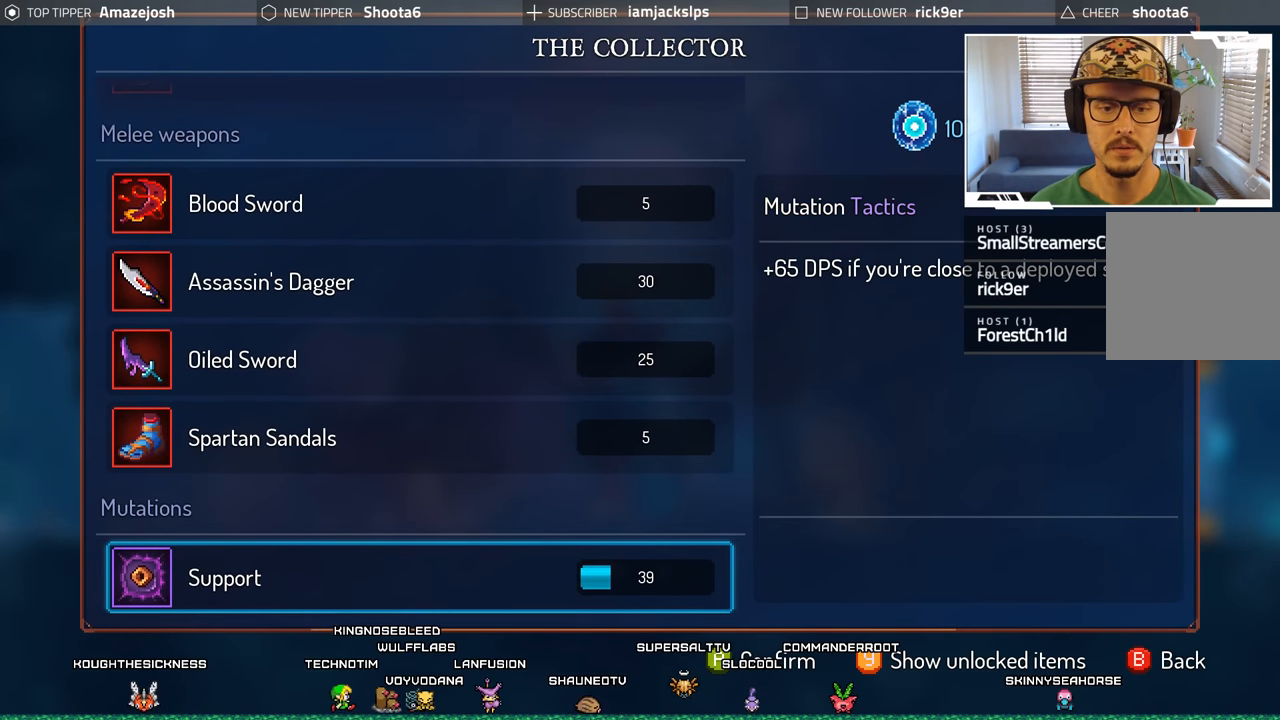
{"buttons": ["A"], "left_stick": "center", "right_stick": "center", "events": [[217, "A", "down"]]}
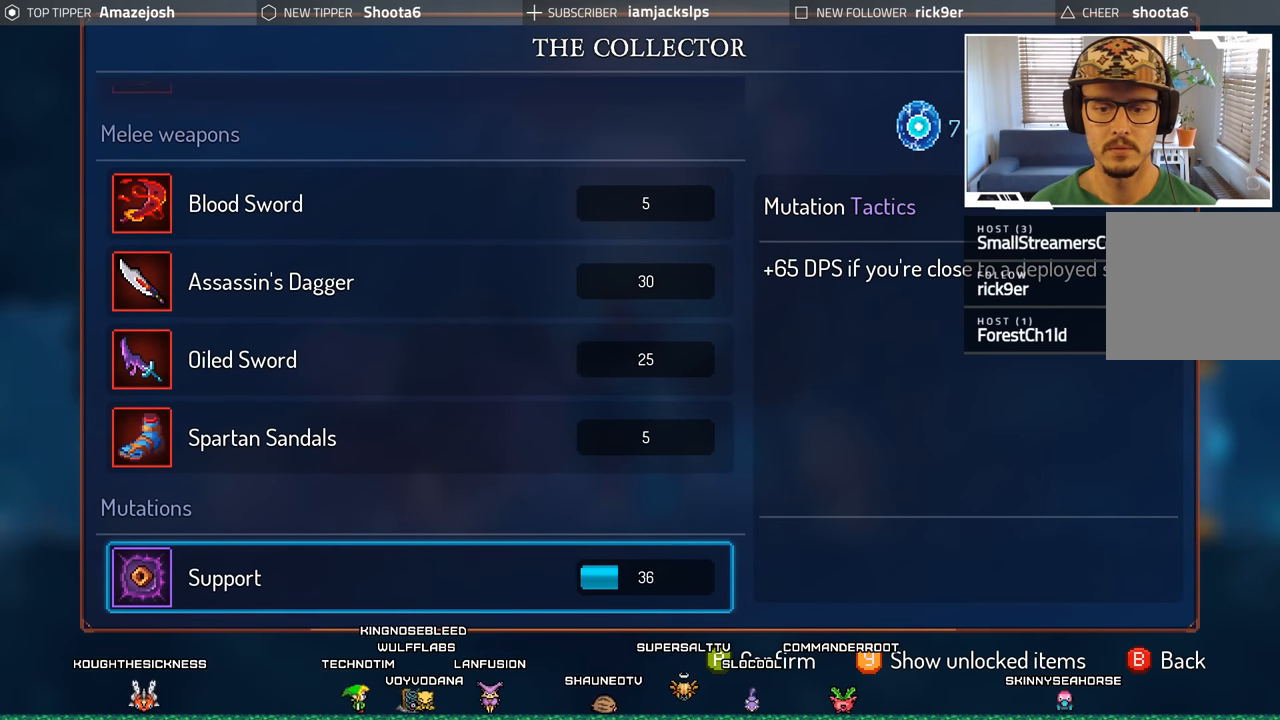
{"buttons": ["A"], "left_stick": "center", "right_stick": "center", "events": []}
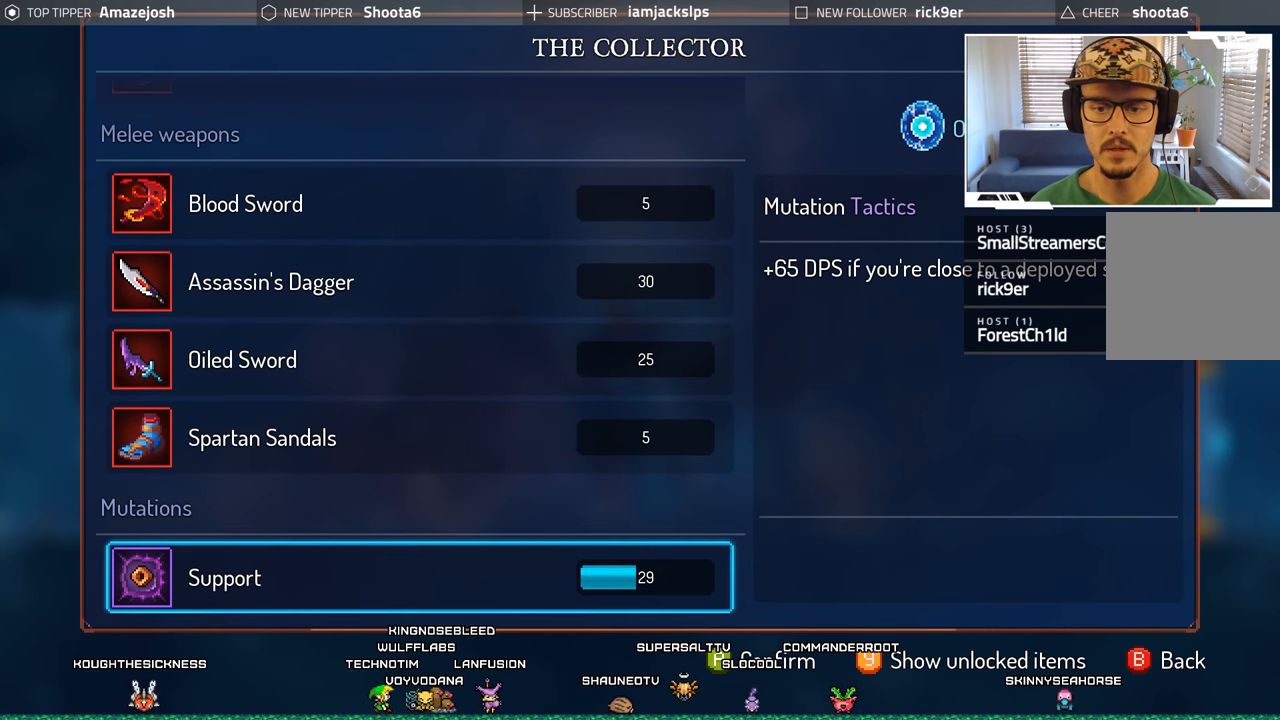
{"buttons": [], "left_stick": "center", "right_stick": "center", "events": [[284, "A", "up"]]}
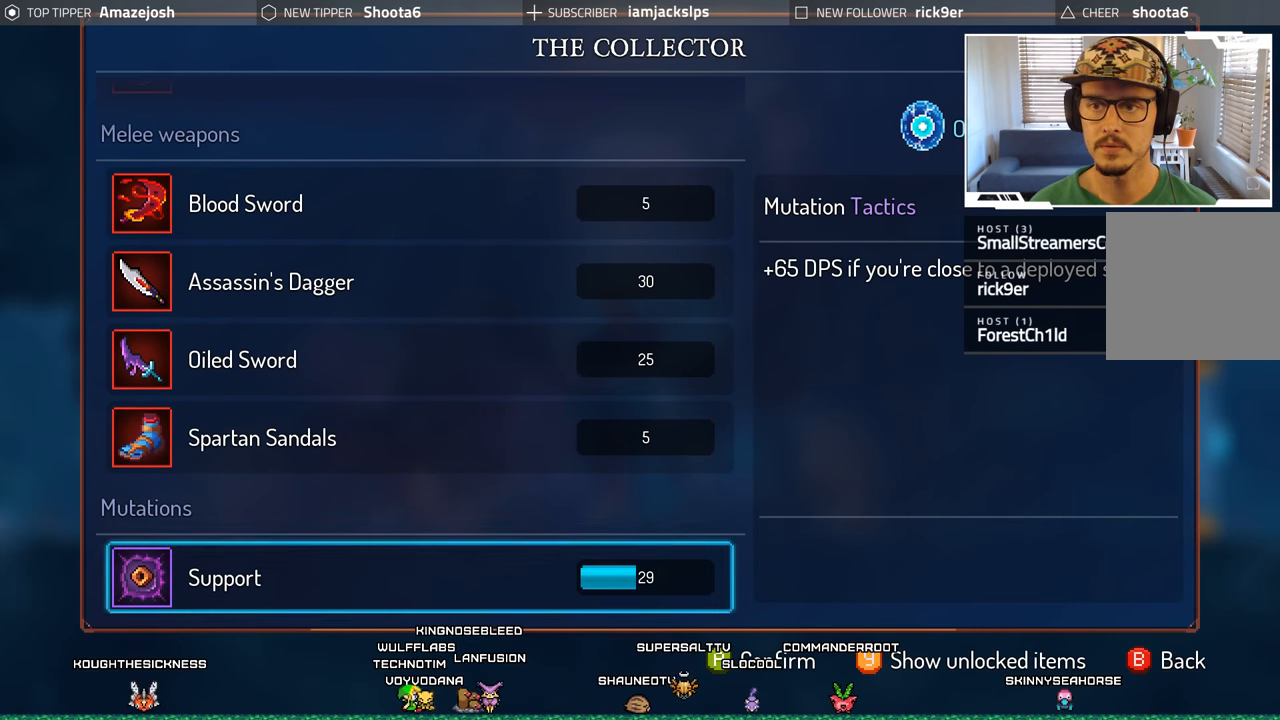
{"buttons": ["DPAD_RIGHT"], "left_stick": "center", "right_stick": "center", "events": [[67, "B", "down"], [184, "B", "up"], [484, "DPAD_RIGHT", "down"]]}
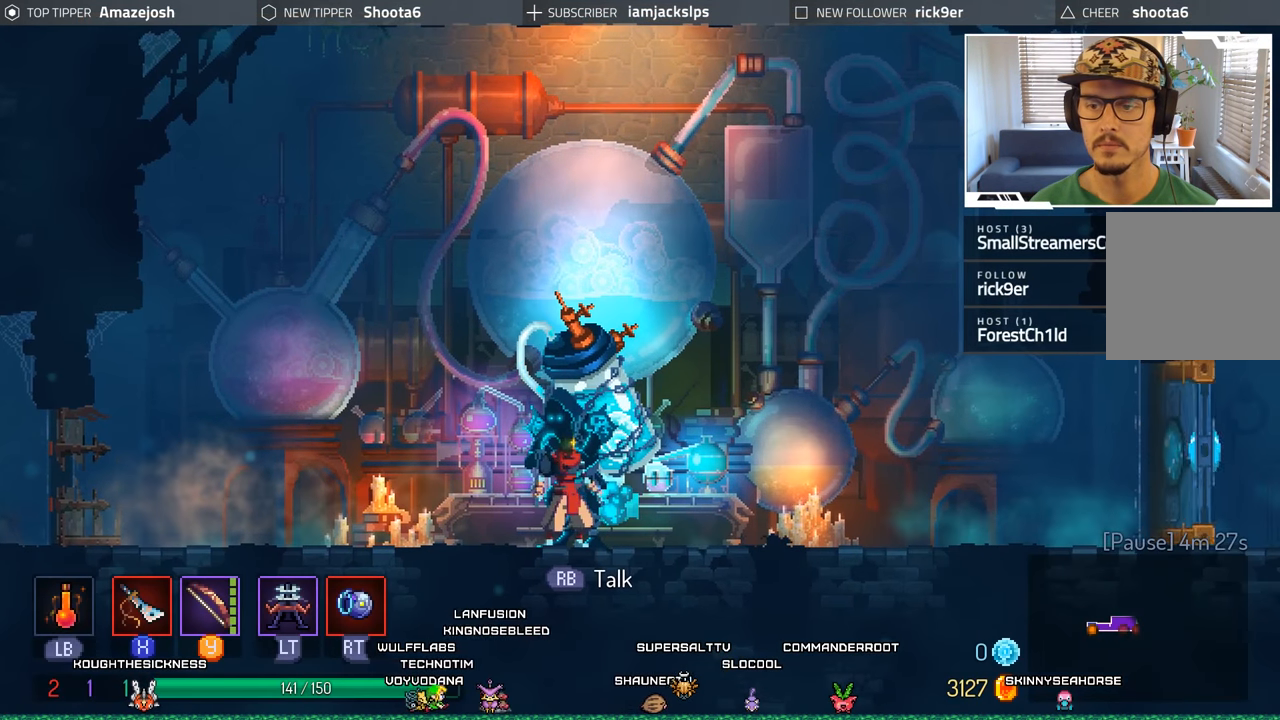
{"buttons": ["DPAD_RIGHT"], "left_stick": "center", "right_stick": "center", "events": []}